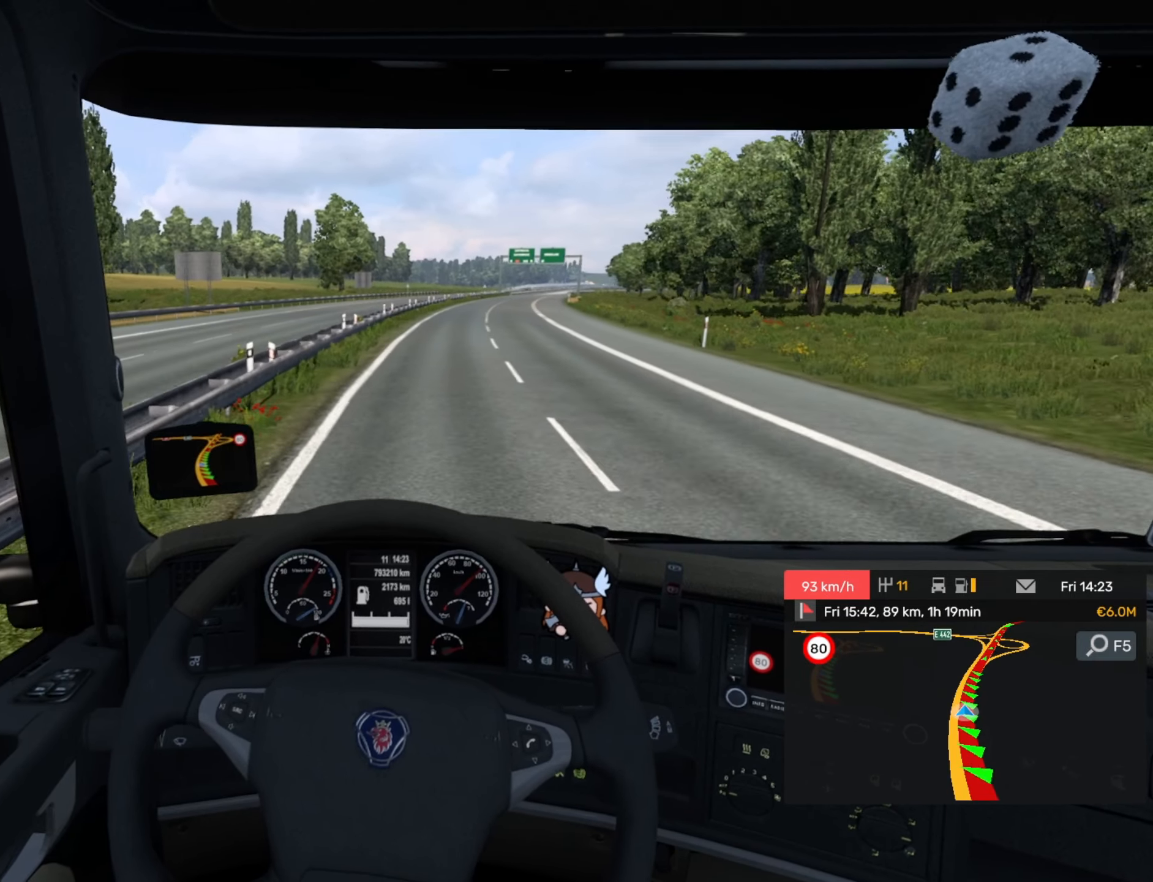
Gameplay with a controller (PlayStation layout); each line is a JSON object with the inputs held at the frame after it. "events" lists button and stick changes between this image and that frame as [ms after this image, input, new state], when the widget could be followed in between. Not read: right_stick.
{"buttons": ["R2"], "left_stick": "right", "events": []}
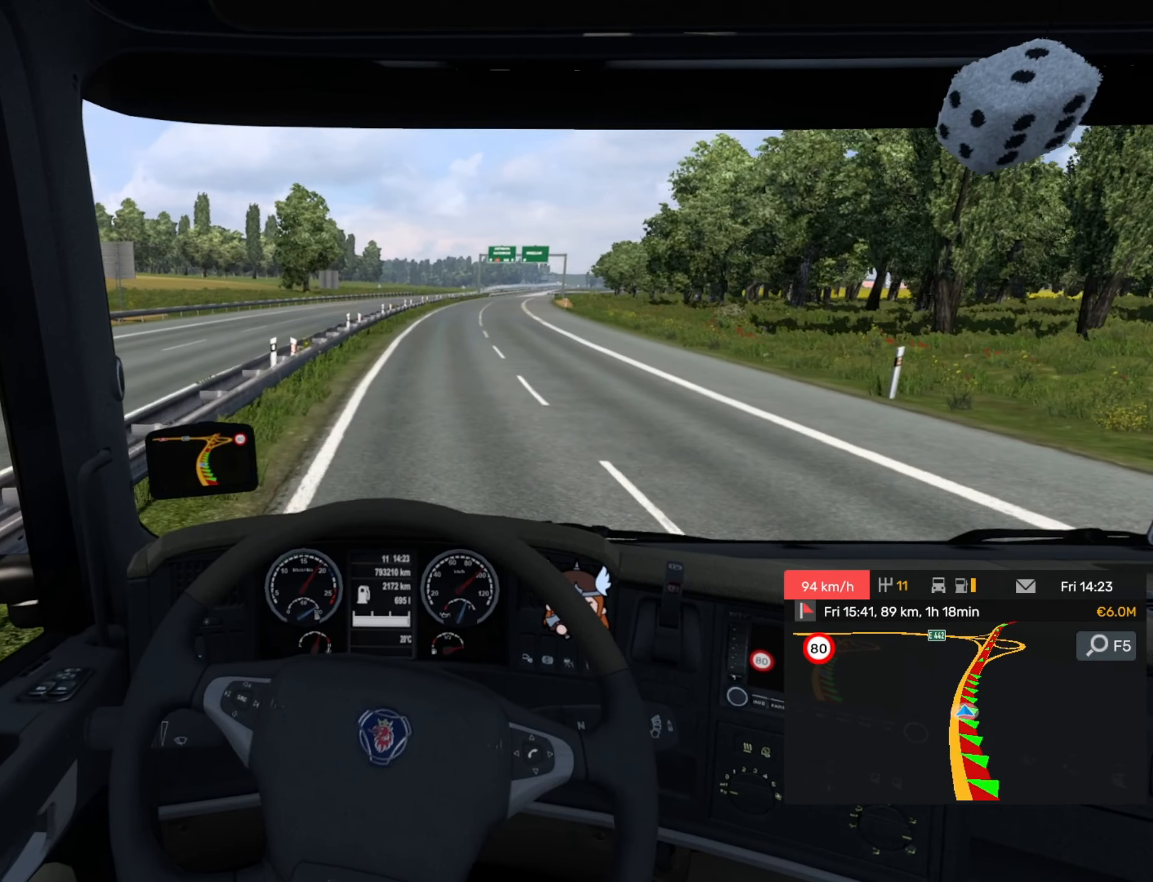
{"buttons": ["R2"], "left_stick": "center", "events": [[66, "left_stick", "center"]]}
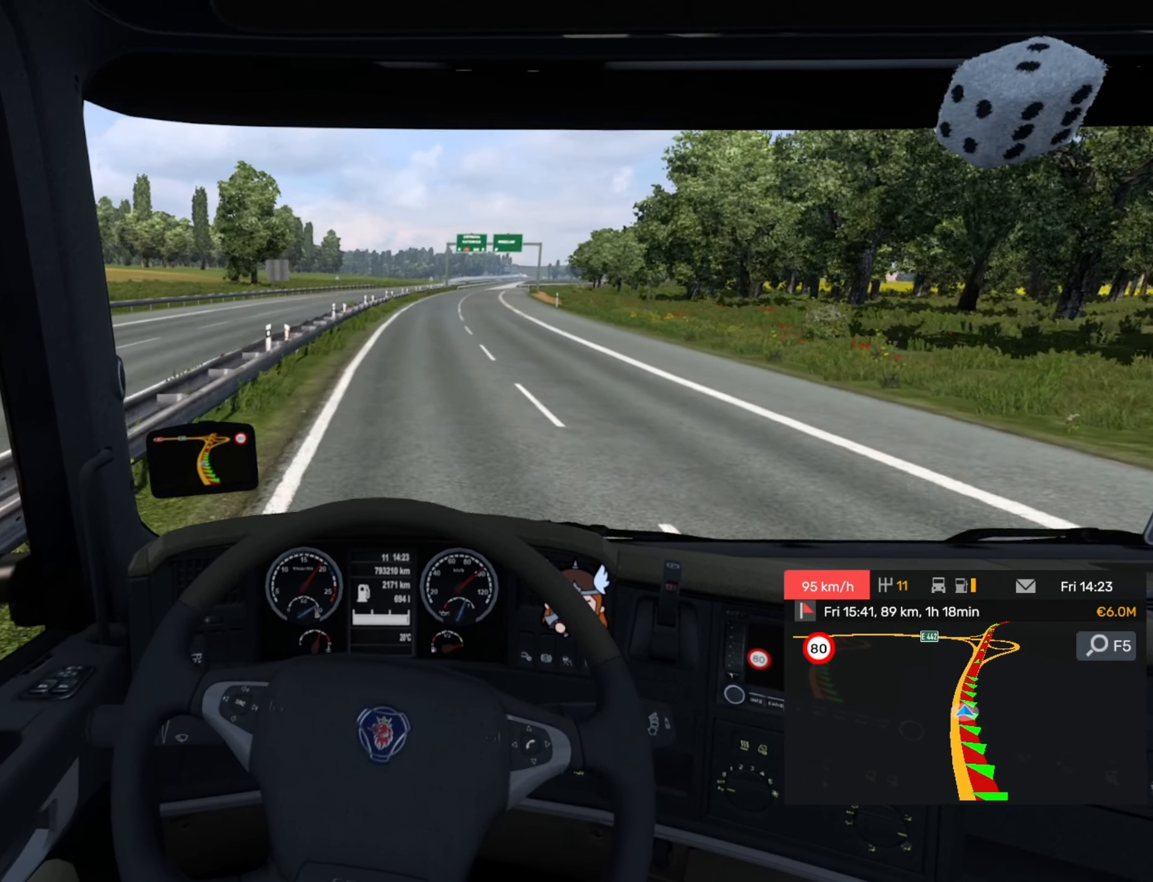
{"buttons": ["R2"], "left_stick": "right", "events": [[416, "left_stick", "right"]]}
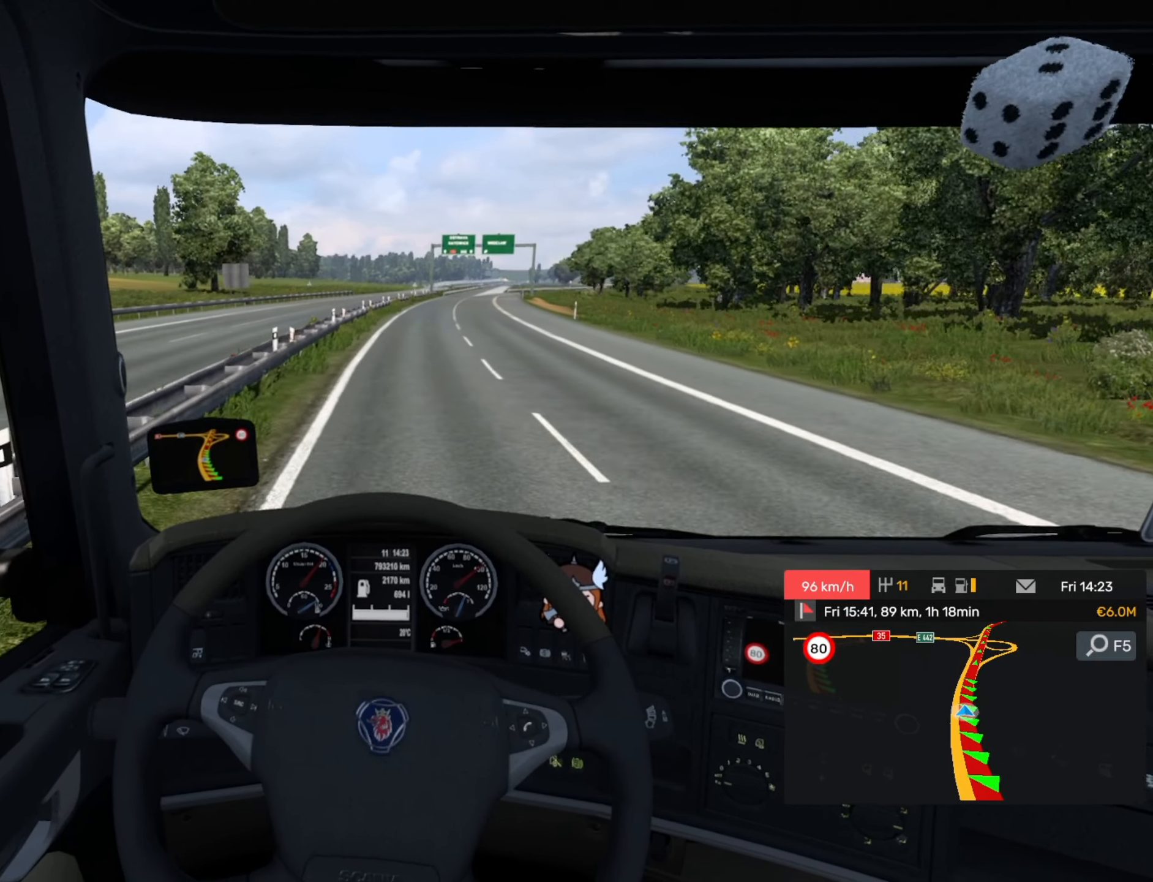
{"buttons": ["R2"], "left_stick": "center", "events": [[300, "left_stick", "center"]]}
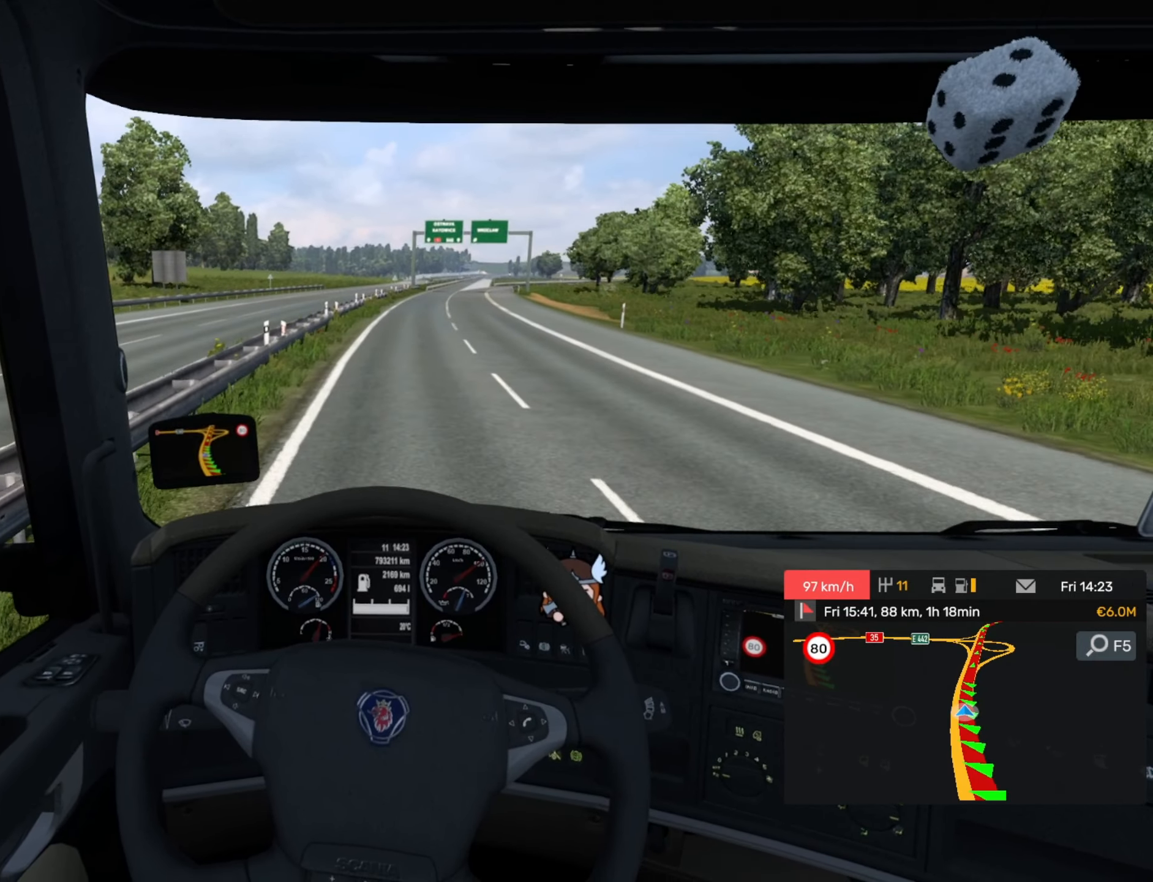
{"buttons": ["R2"], "left_stick": "center", "events": [[216, "left_stick", "right"], [433, "left_stick", "center"]]}
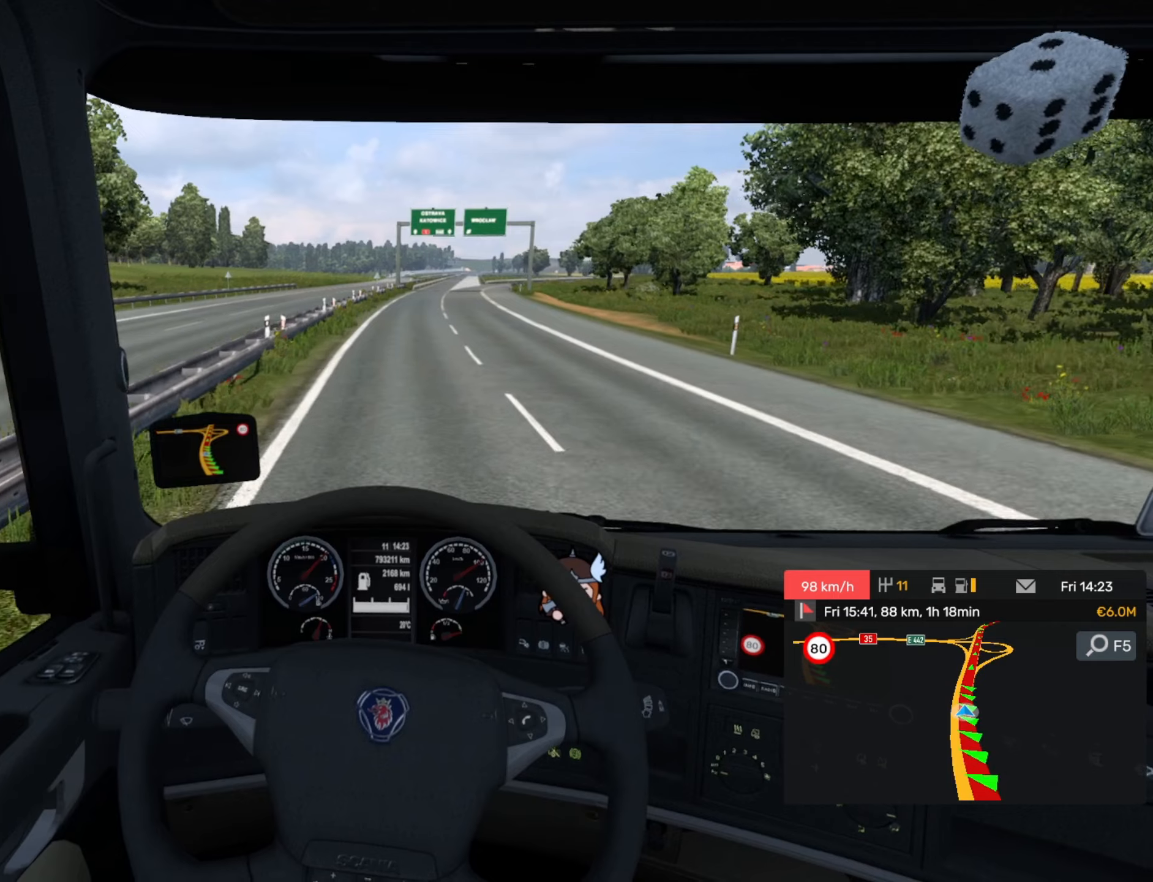
{"buttons": ["R2"], "left_stick": "center", "events": []}
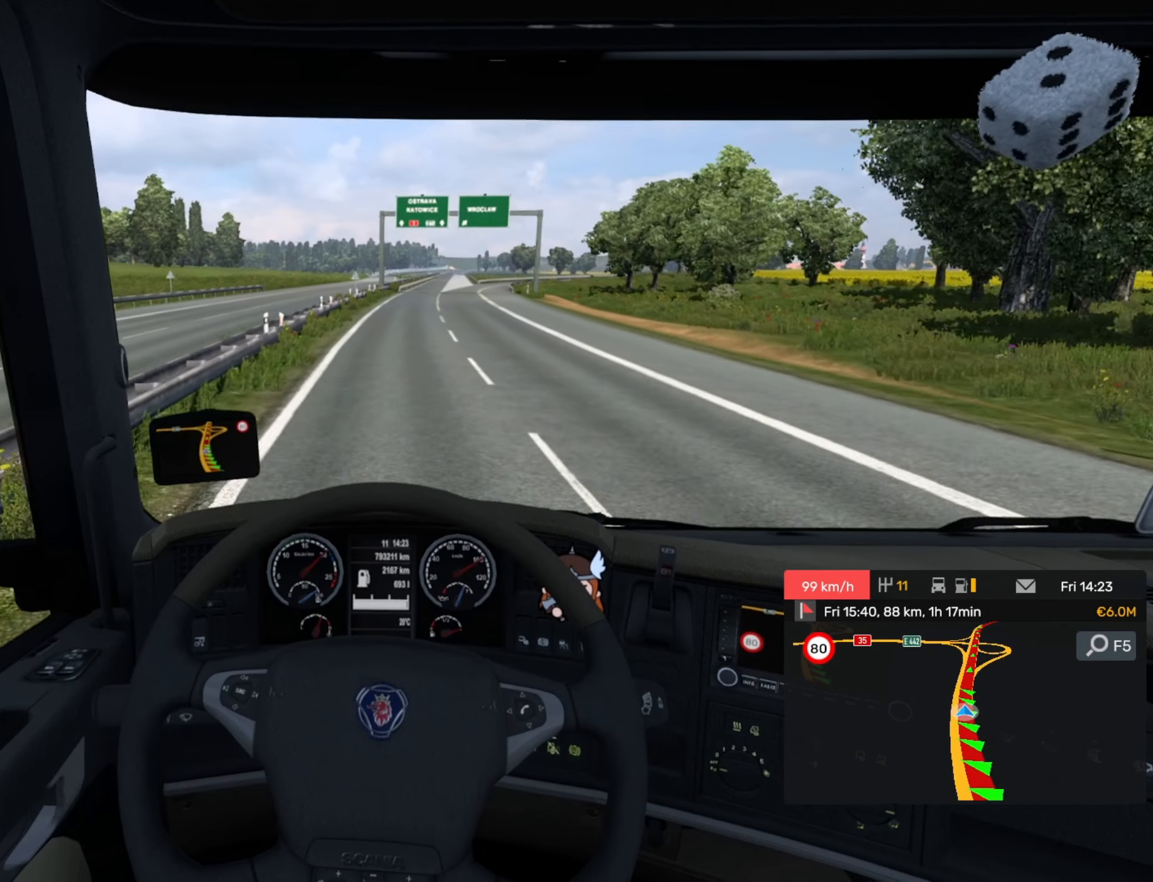
{"buttons": ["R2"], "left_stick": "center", "events": [[384, "left_stick", "right"], [484, "left_stick", "center"]]}
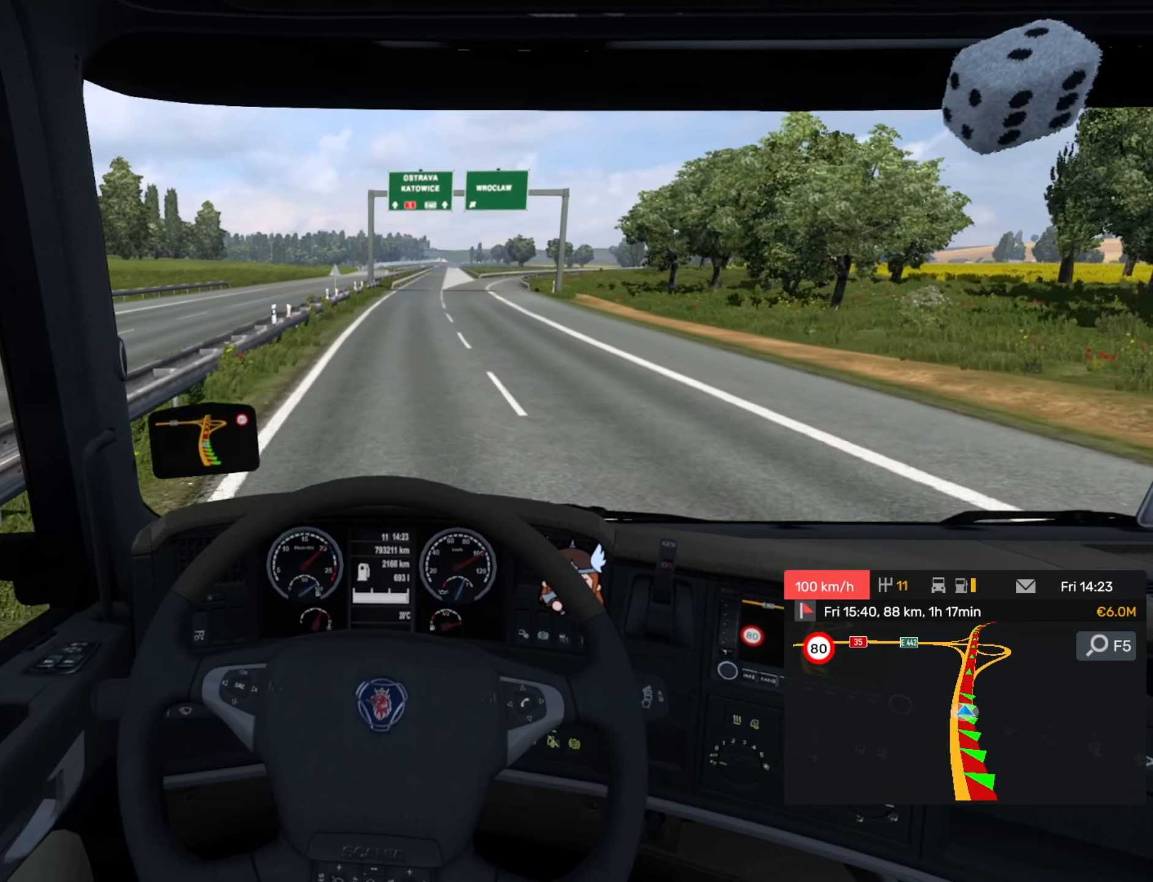
{"buttons": ["R2"], "left_stick": "center", "events": [[334, "CROSS", "down"], [467, "CROSS", "up"]]}
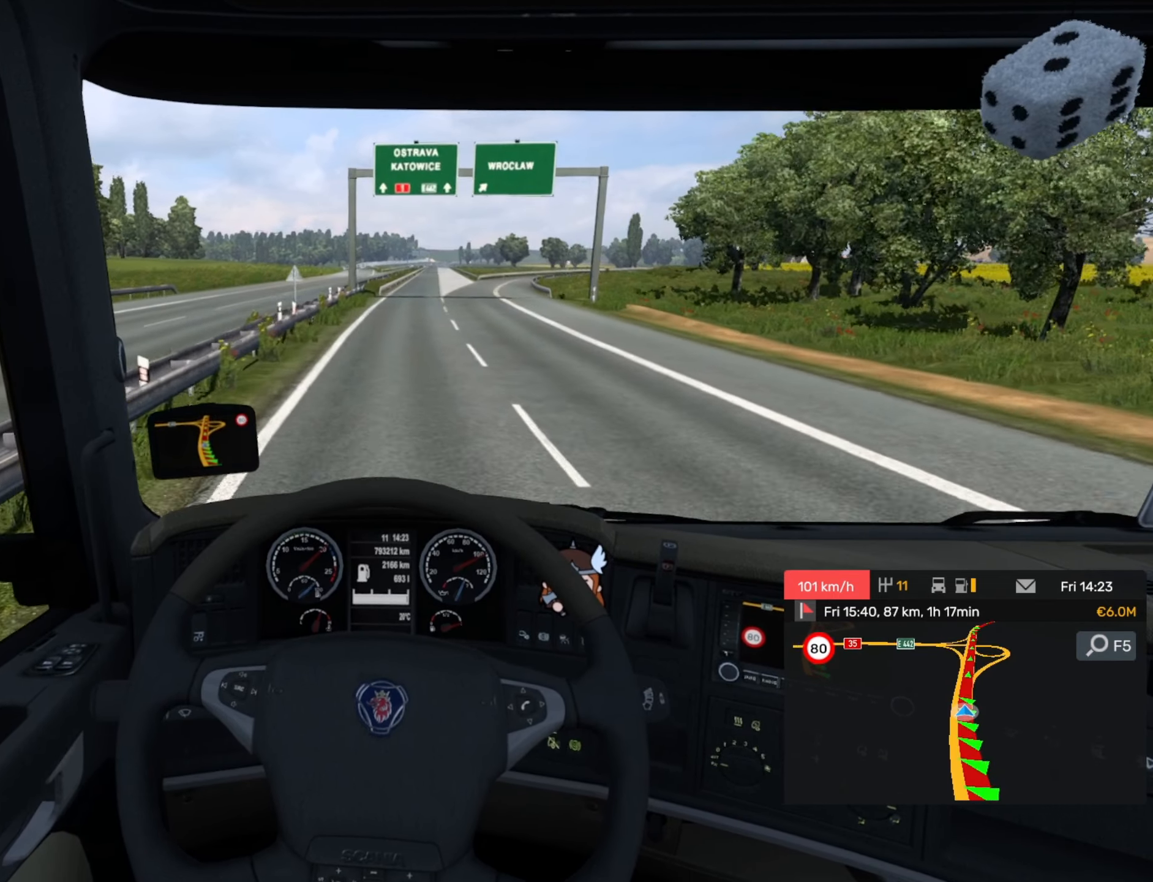
{"buttons": ["R2"], "left_stick": "center", "events": [[34, "left_stick", "right"], [317, "left_stick", "center"]]}
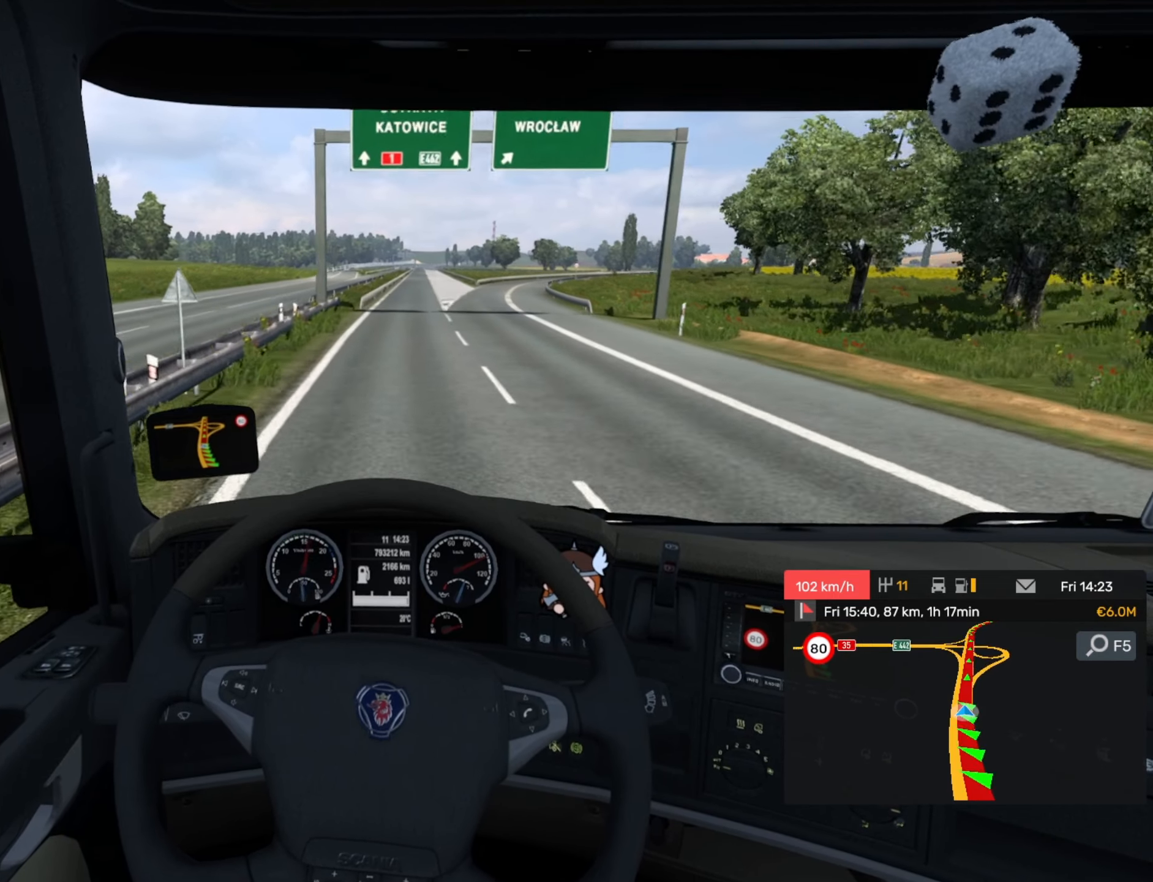
{"buttons": ["R2"], "left_stick": "center", "events": [[134, "left_stick", "right"], [217, "left_stick", "center"]]}
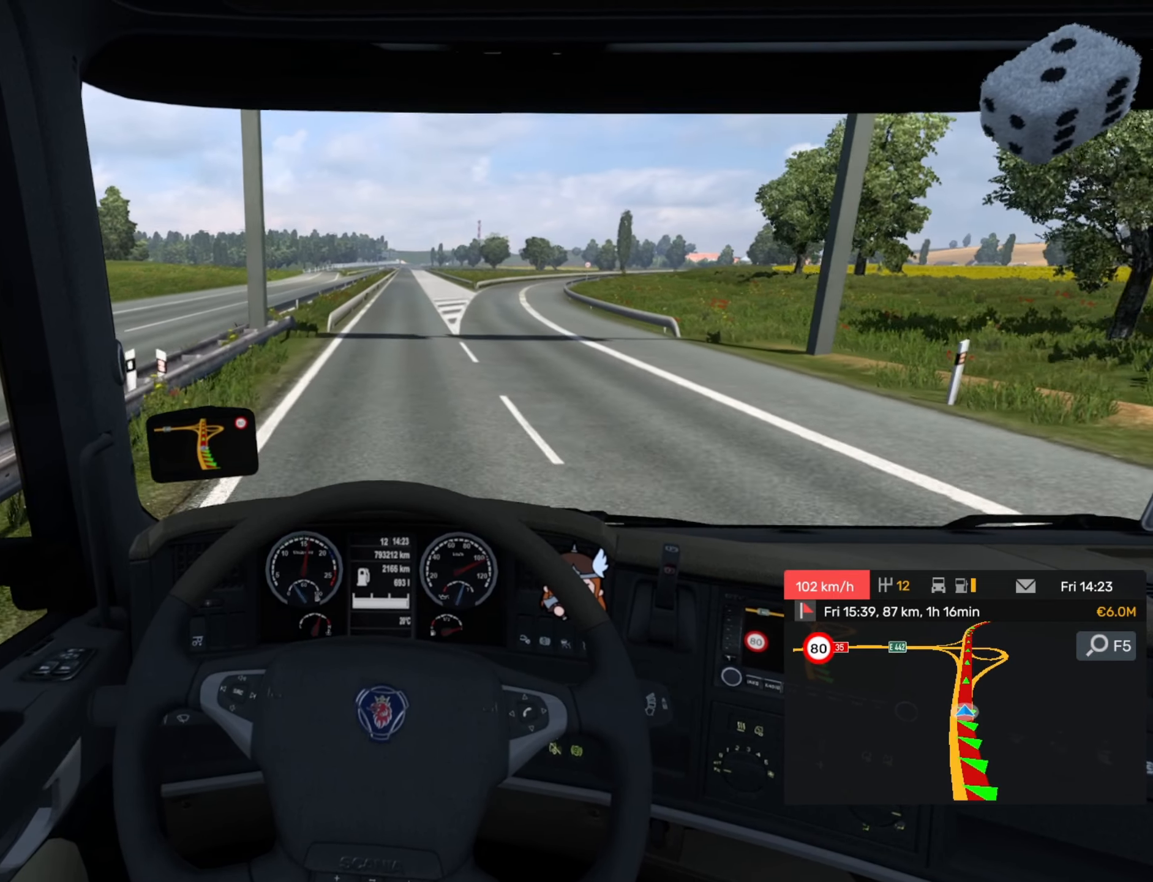
{"buttons": ["R2"], "left_stick": "center", "events": []}
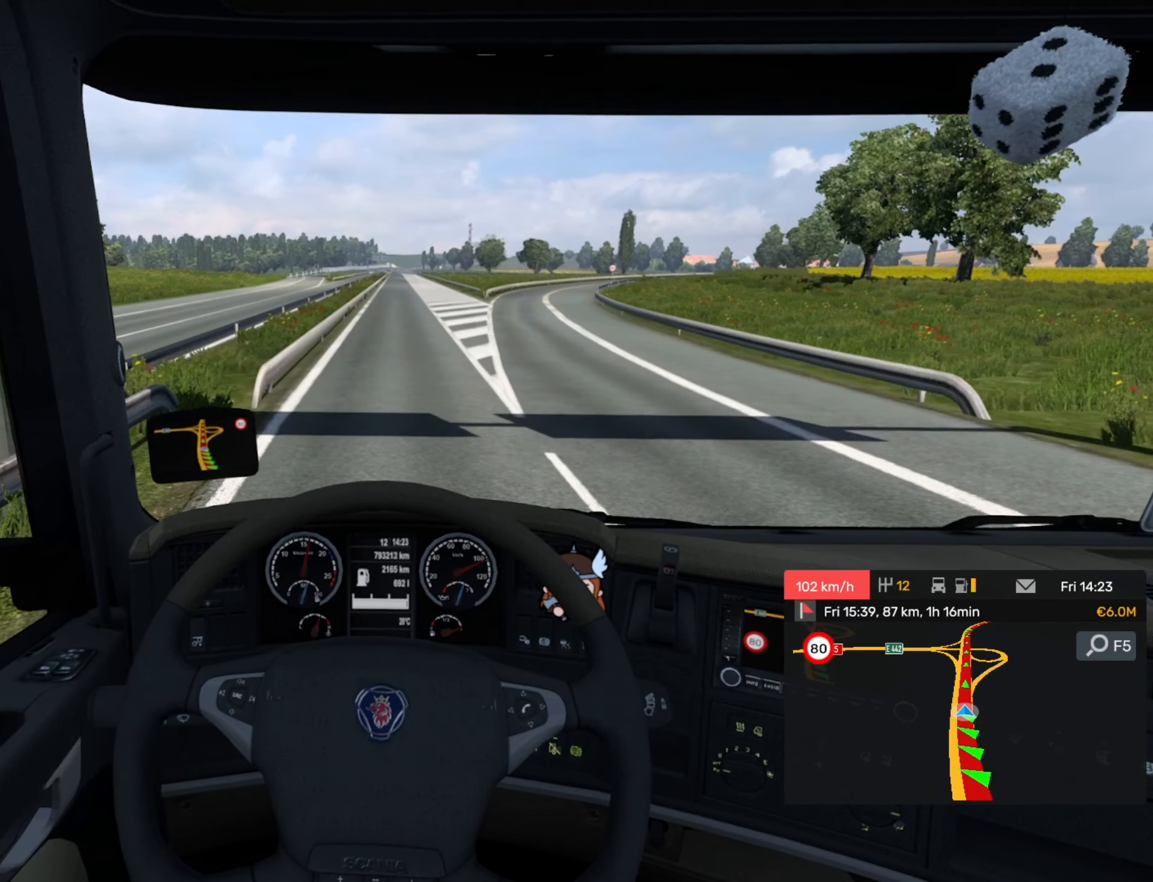
{"buttons": ["R2"], "left_stick": "center", "events": []}
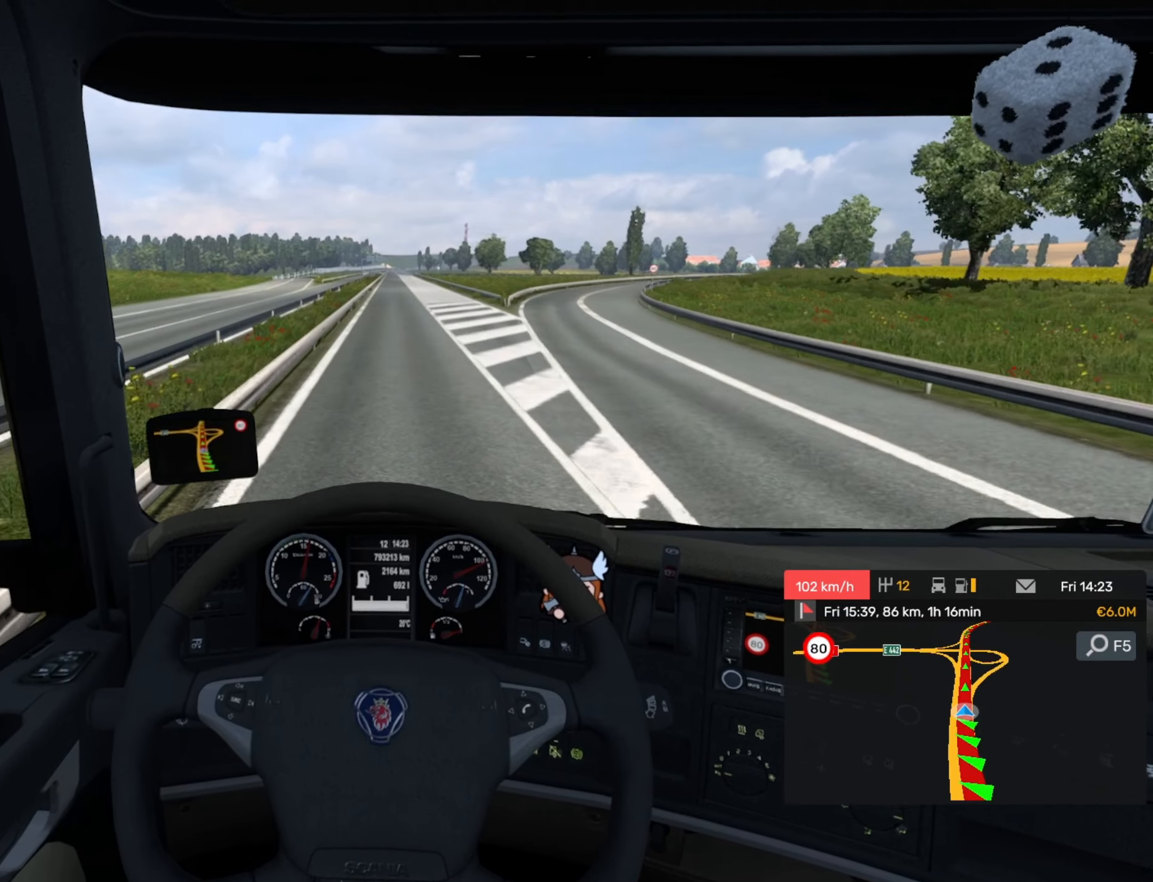
{"buttons": ["R1", "R2"], "left_stick": "center", "events": [[284, "left_stick", "right"], [350, "R1", "down"], [367, "left_stick", "center"]]}
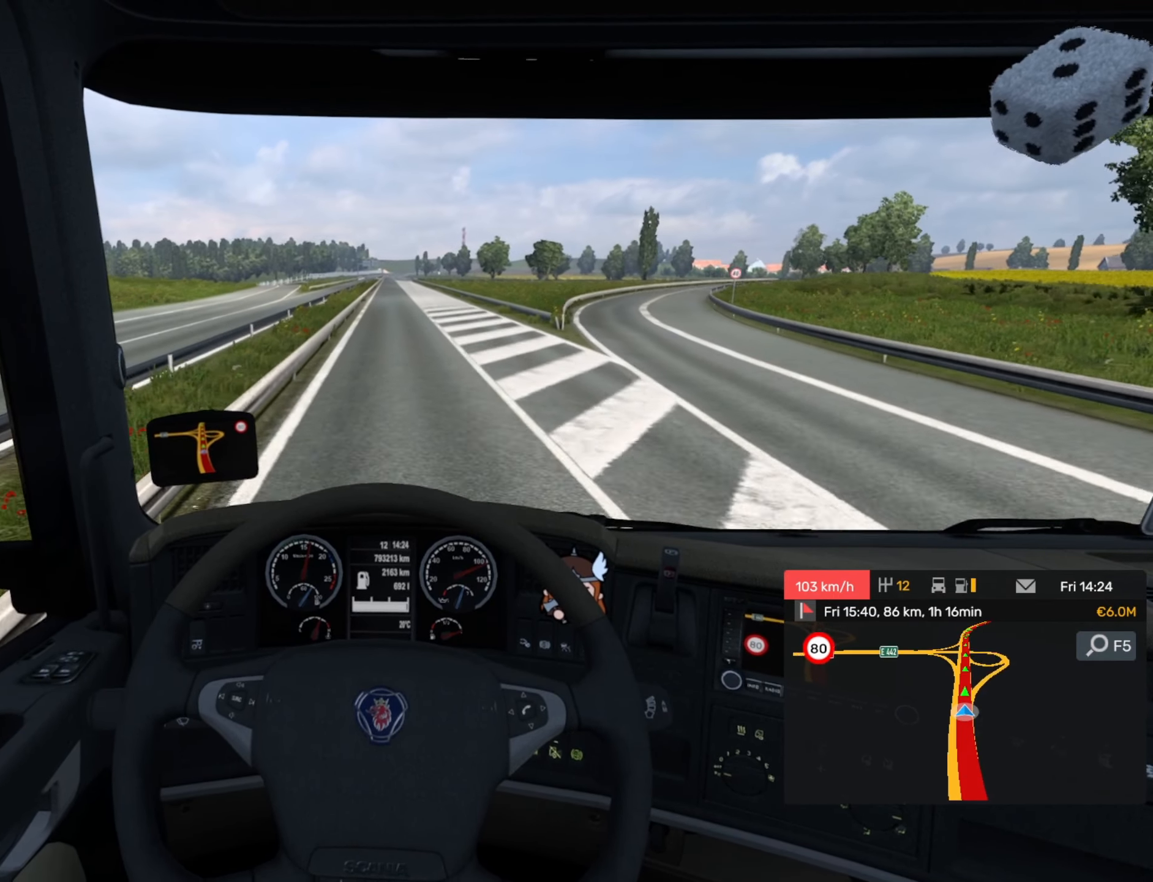
{"buttons": ["R2"], "left_stick": "center", "events": [[50, "R1", "up"]]}
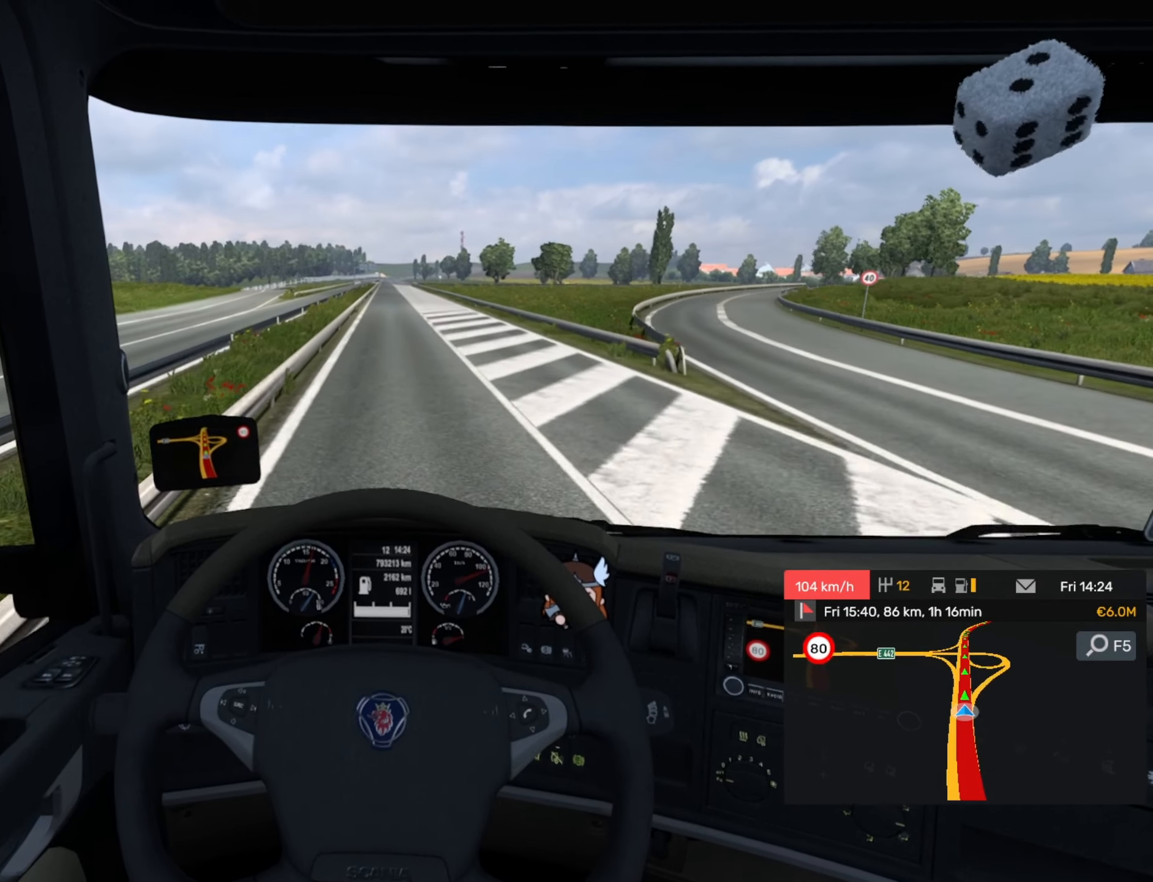
{"buttons": ["R2"], "left_stick": "center", "events": []}
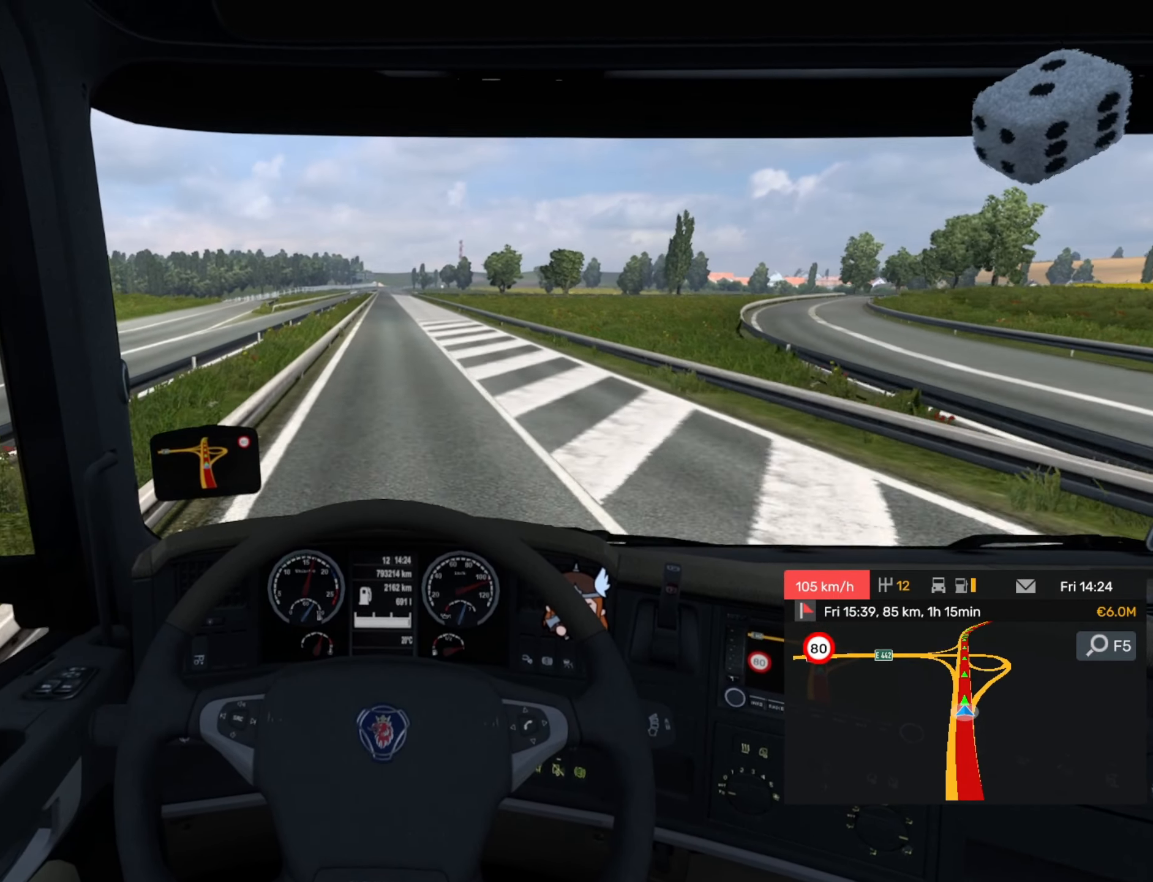
{"buttons": [], "left_stick": "center", "events": [[100, "R2", "up"]]}
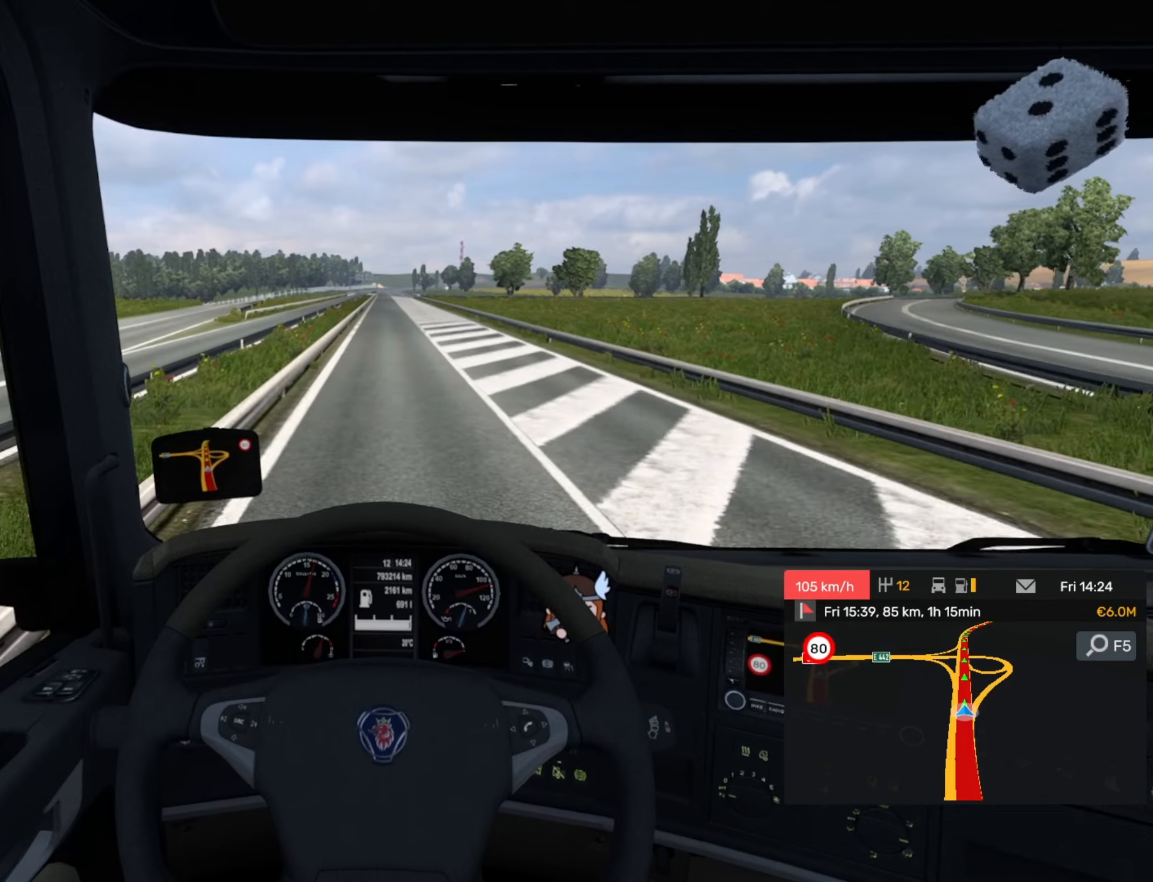
{"buttons": [], "left_stick": "center", "events": []}
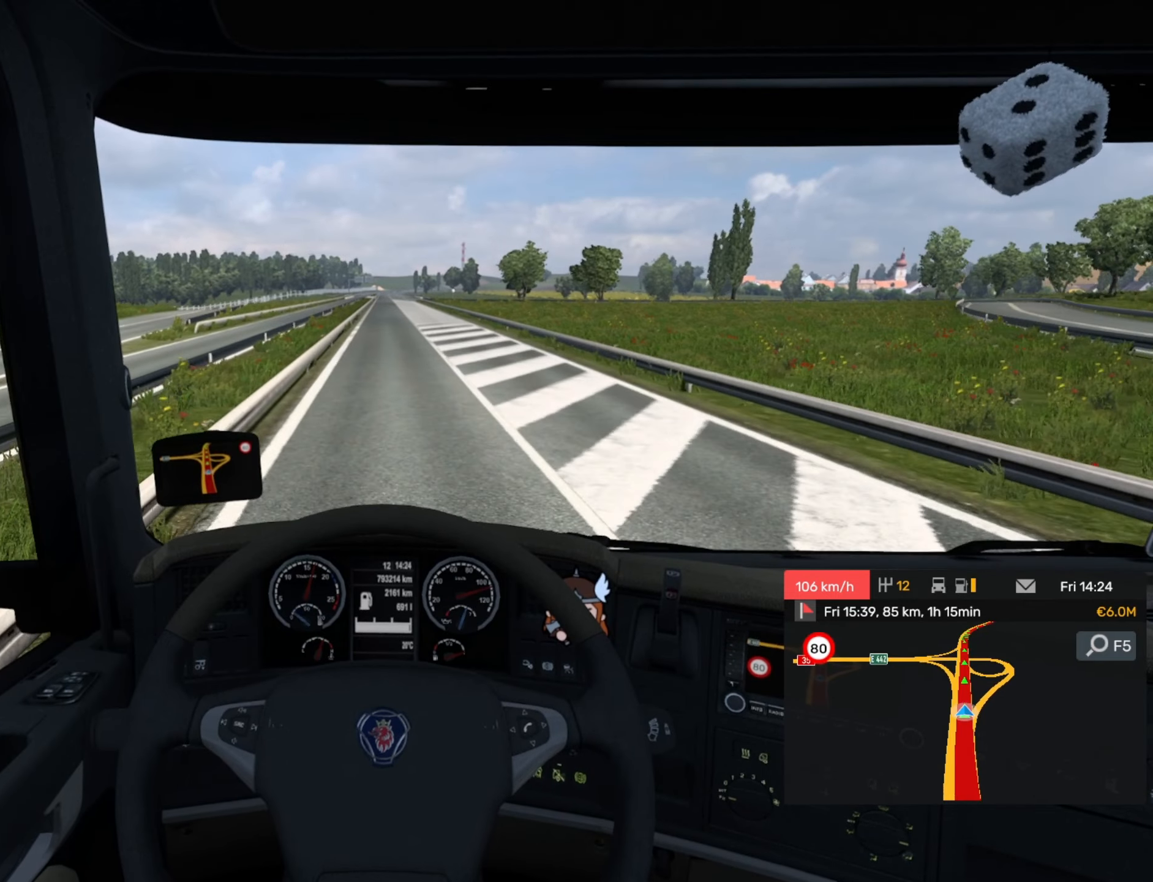
{"buttons": [], "left_stick": "center", "events": []}
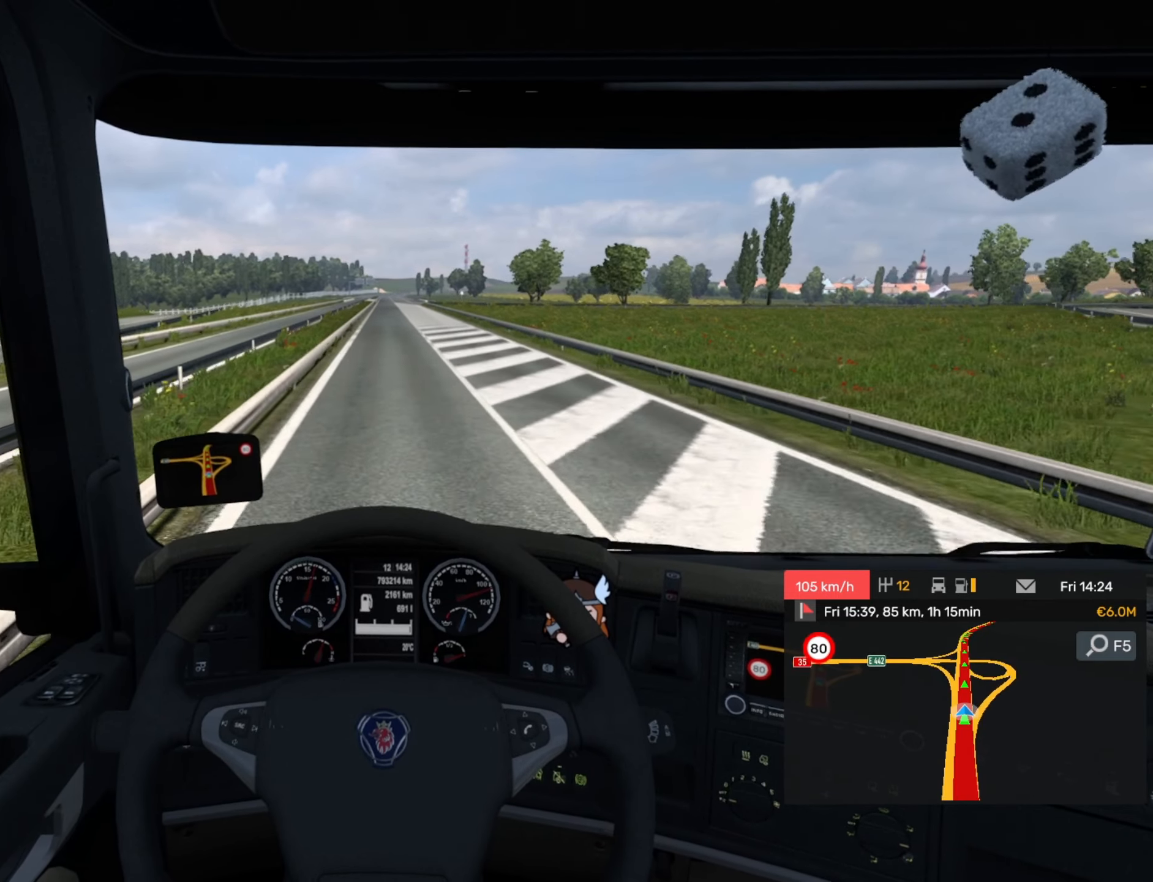
{"buttons": [], "left_stick": "center", "events": []}
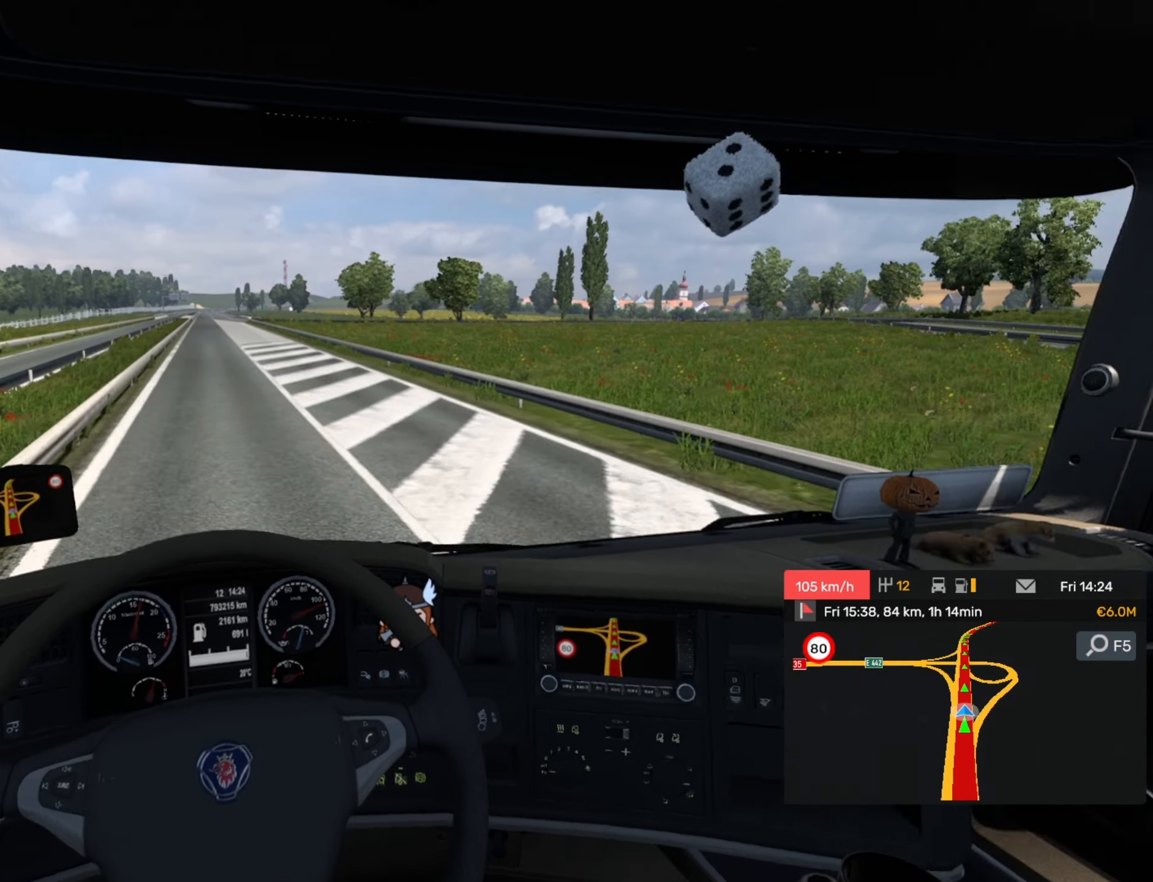
{"buttons": ["R2"], "left_stick": "center", "events": [[284, "R2", "down"]]}
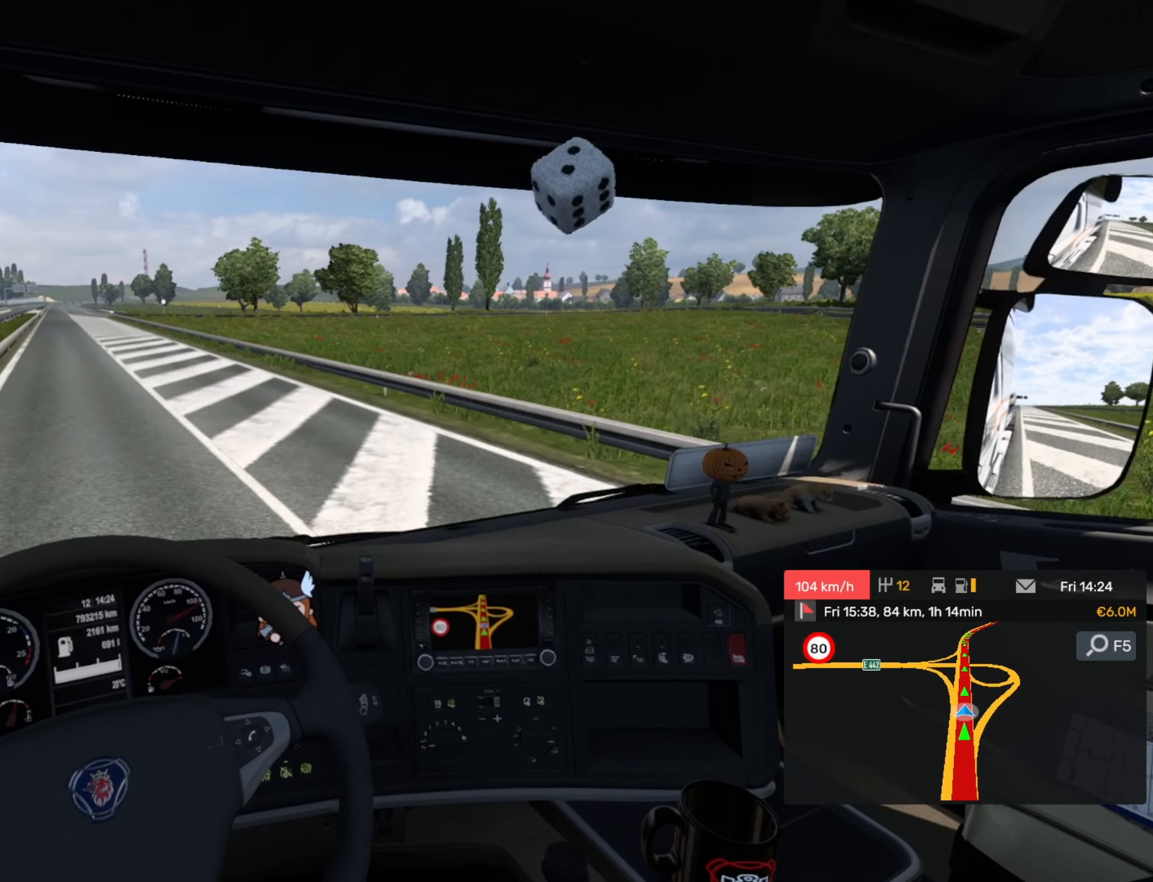
{"buttons": ["R2"], "left_stick": "center", "events": []}
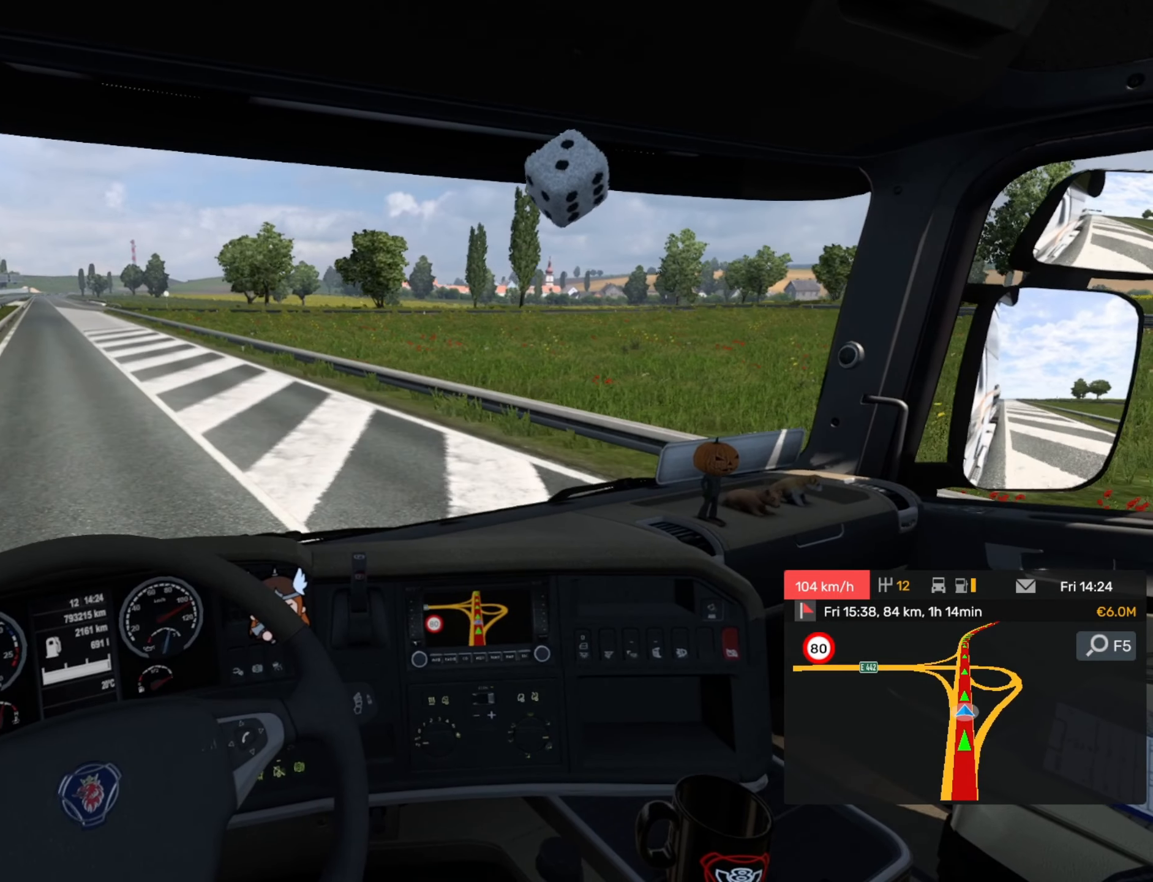
{"buttons": ["R2"], "left_stick": "center", "events": []}
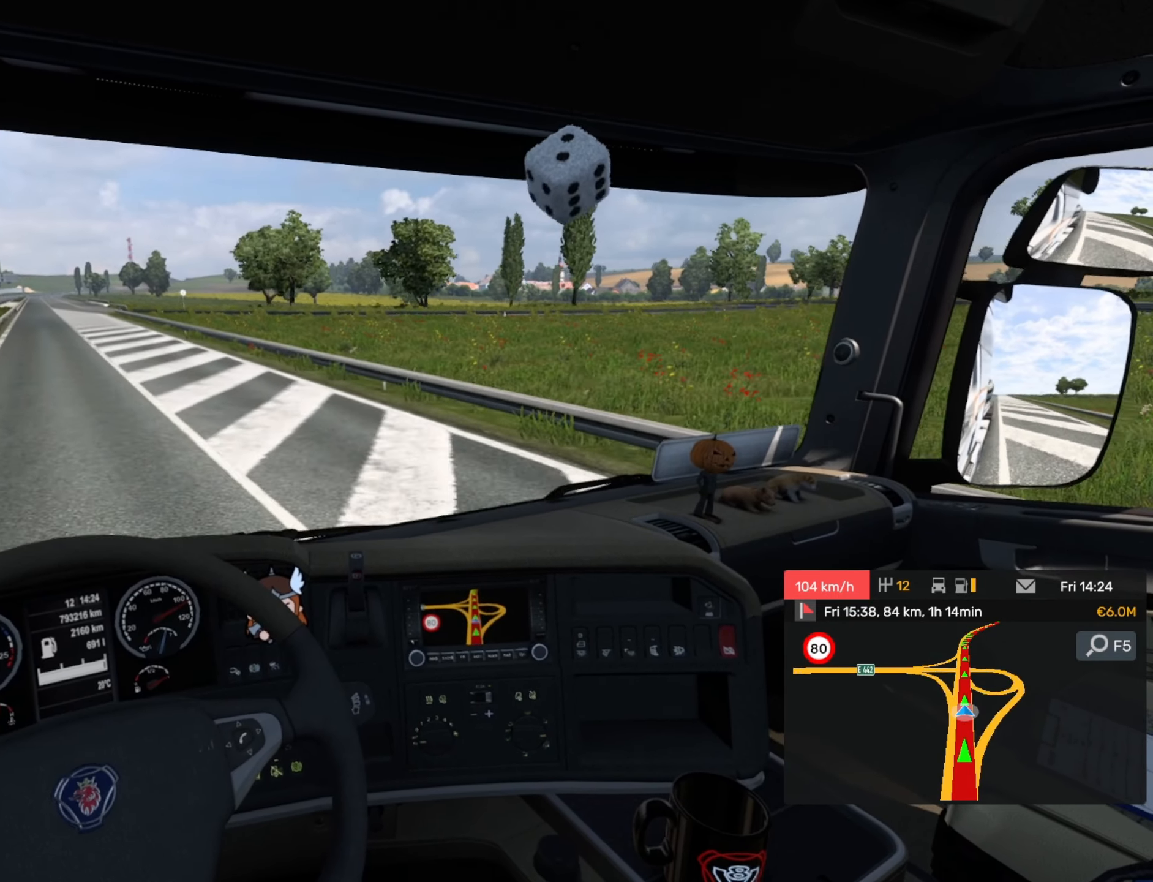
{"buttons": ["R2"], "left_stick": "center", "events": []}
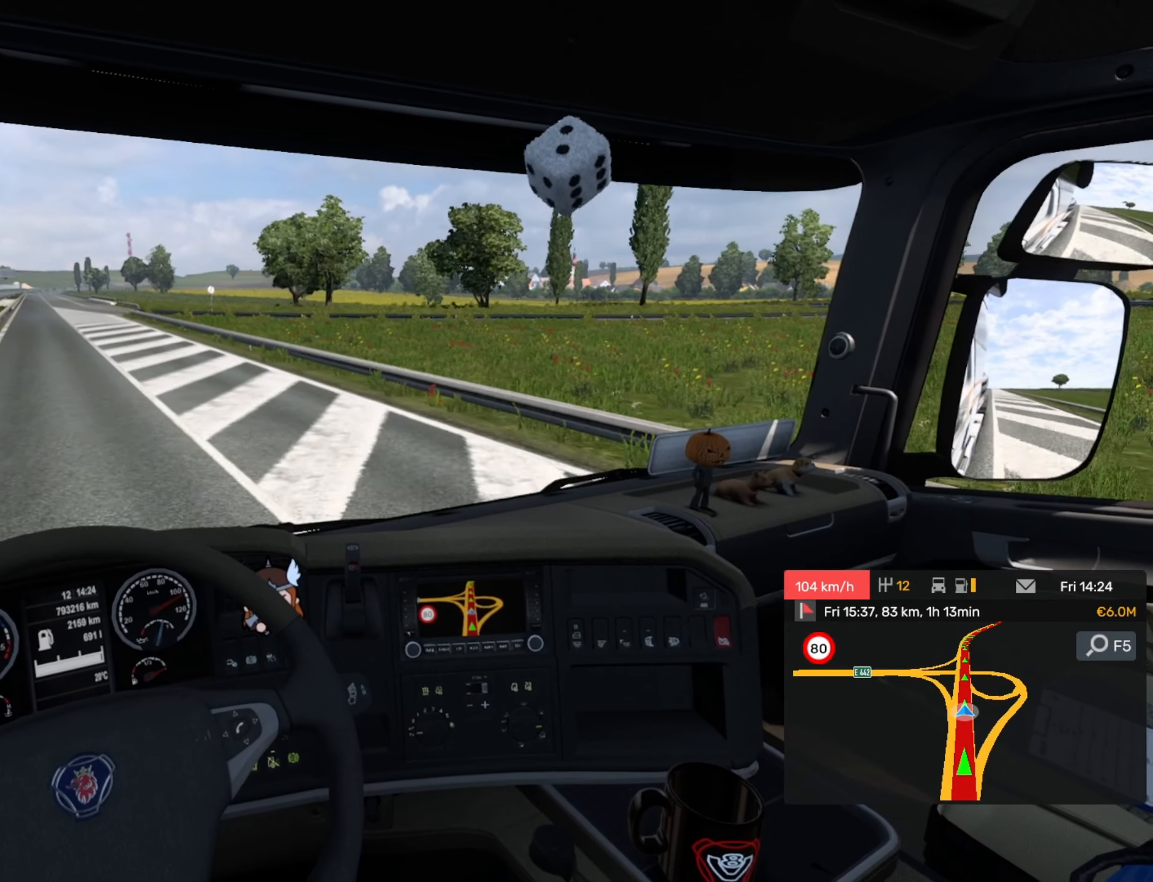
{"buttons": ["R2"], "left_stick": "center", "events": [[234, "left_stick", "right"], [350, "left_stick", "center"]]}
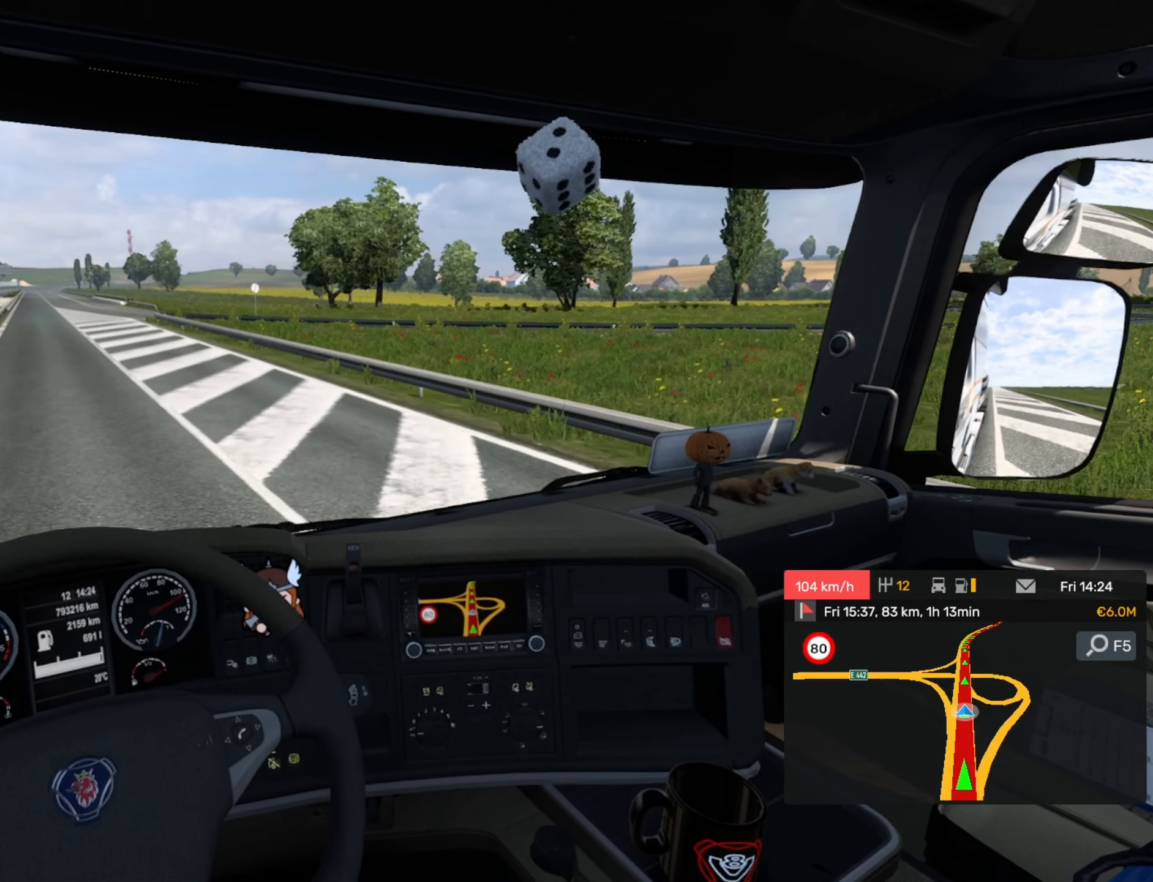
{"buttons": ["R2"], "left_stick": "center", "events": []}
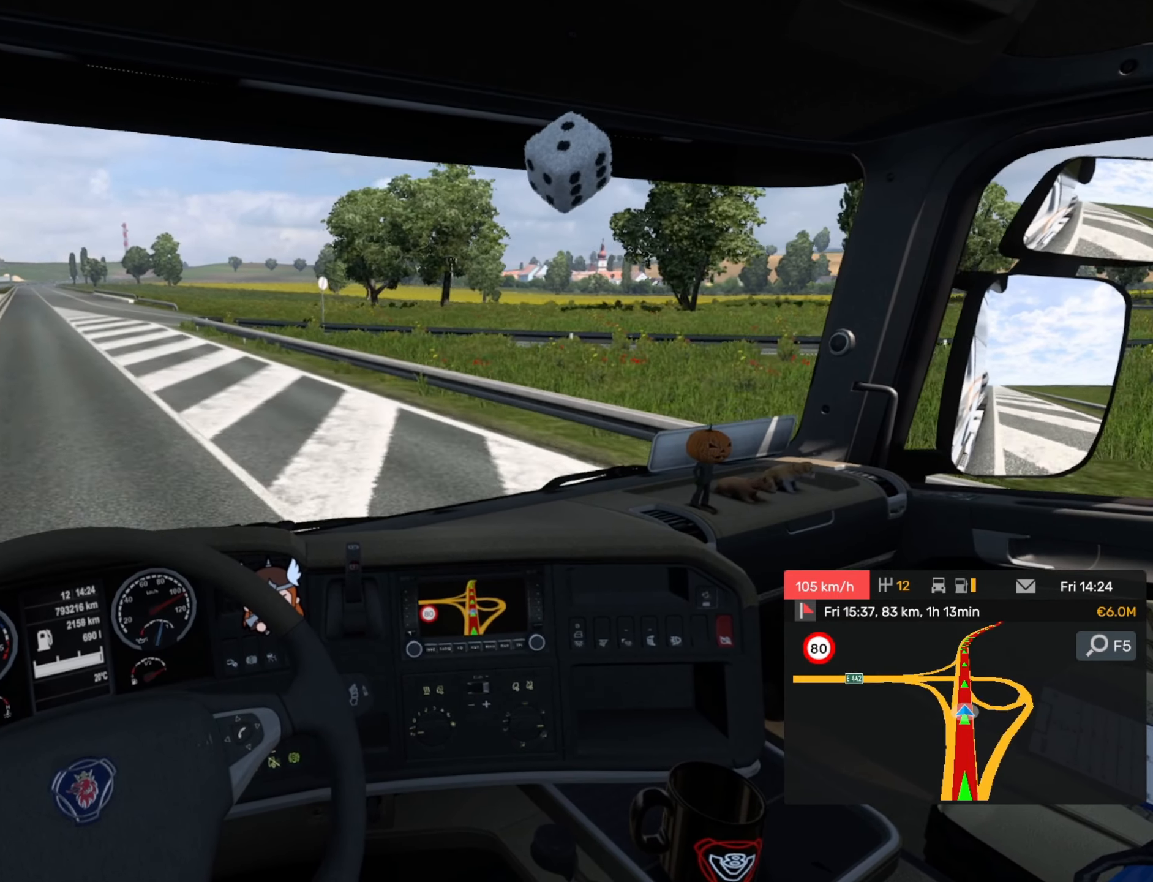
{"buttons": ["R2"], "left_stick": "center", "events": [[184, "left_stick", "left"], [300, "left_stick", "center"]]}
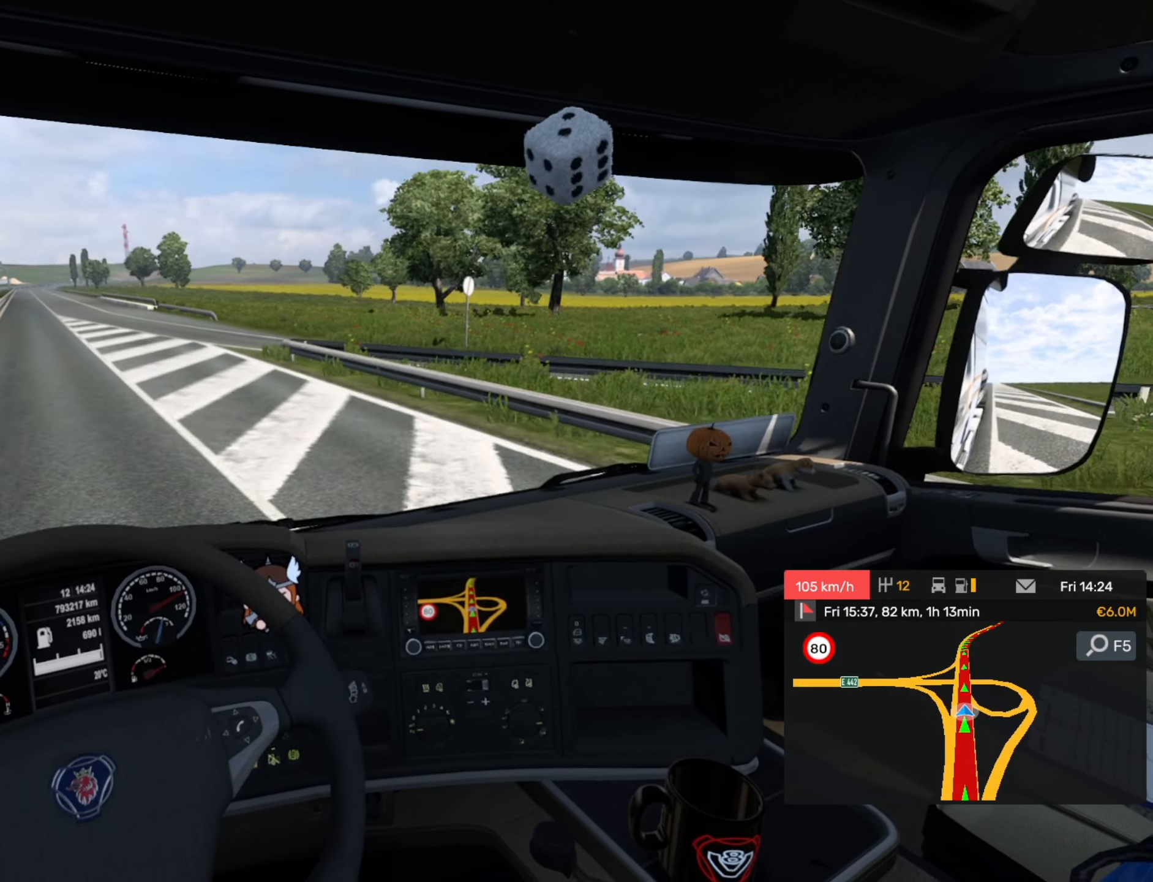
{"buttons": ["R2"], "left_stick": "center", "events": []}
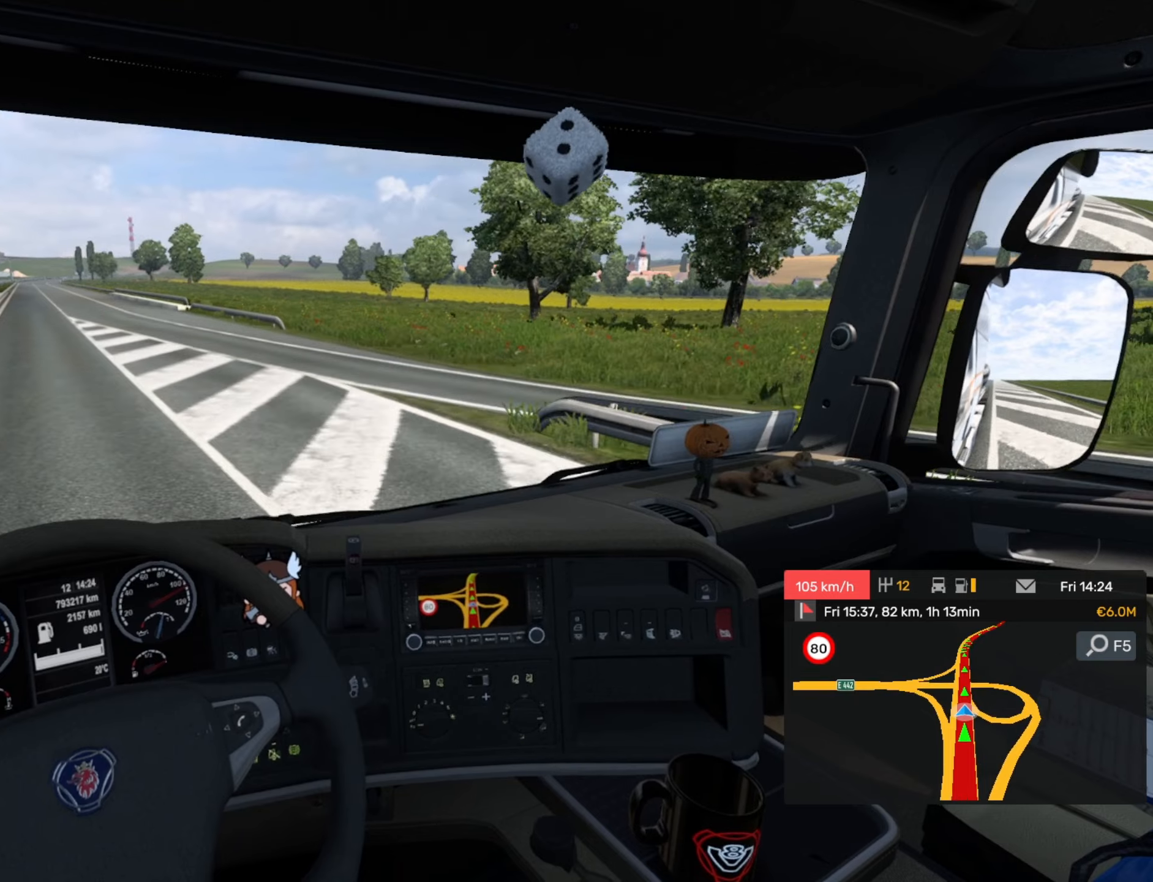
{"buttons": ["R2"], "left_stick": "center", "events": []}
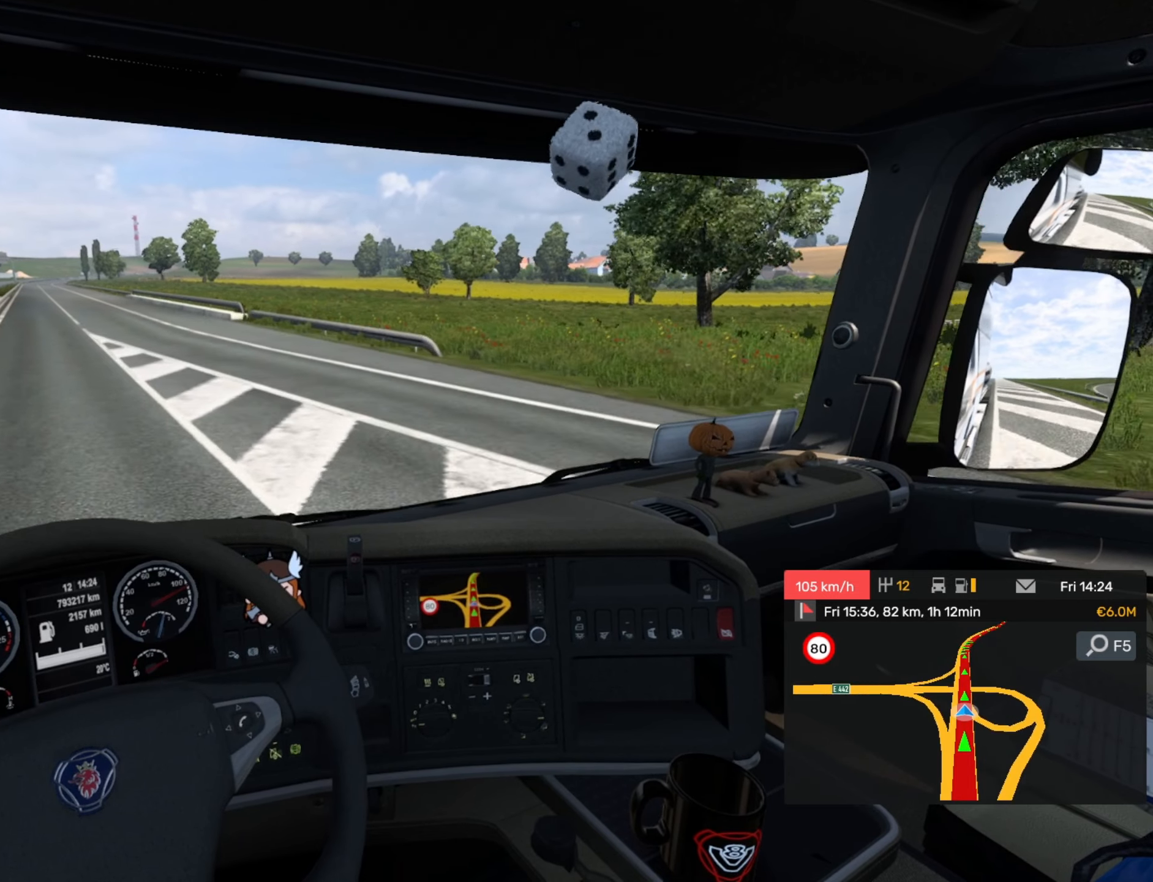
{"buttons": ["R2"], "left_stick": "center", "events": []}
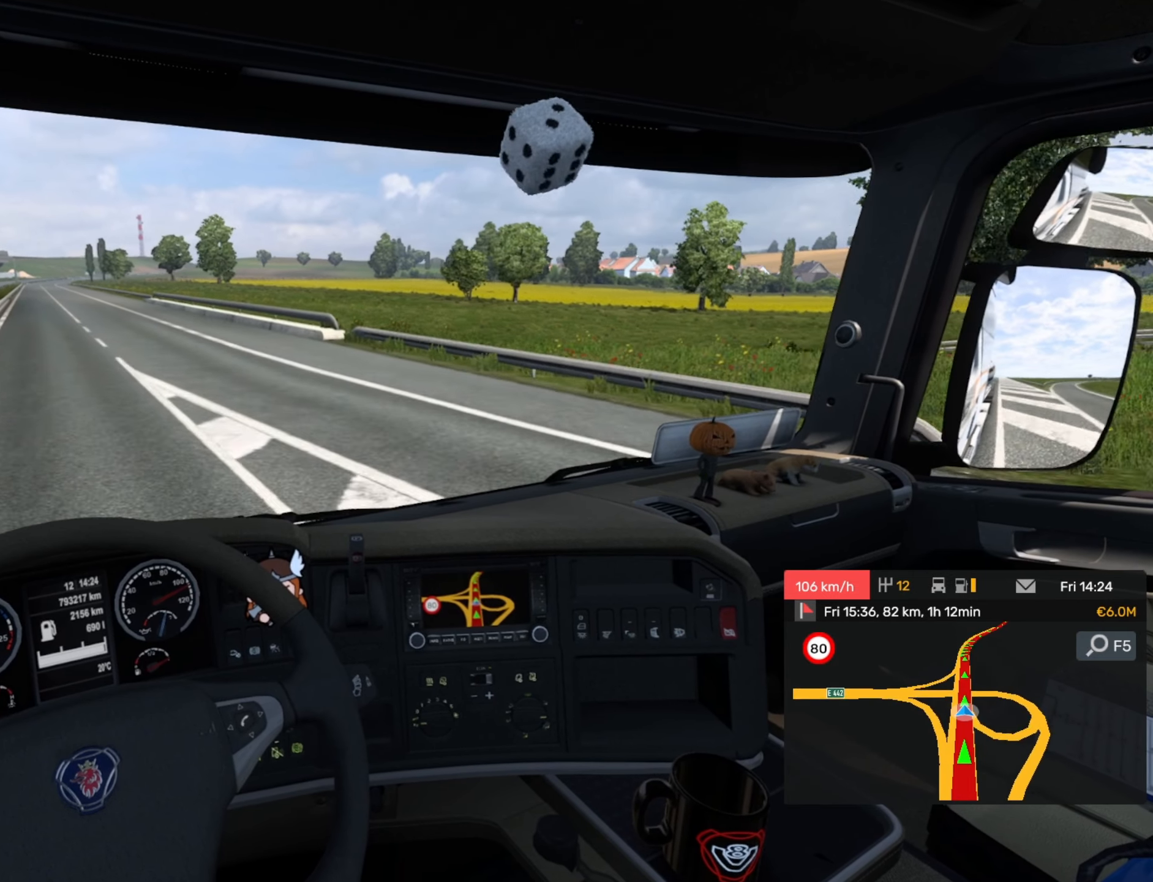
{"buttons": [], "left_stick": "center", "events": [[133, "R2", "up"]]}